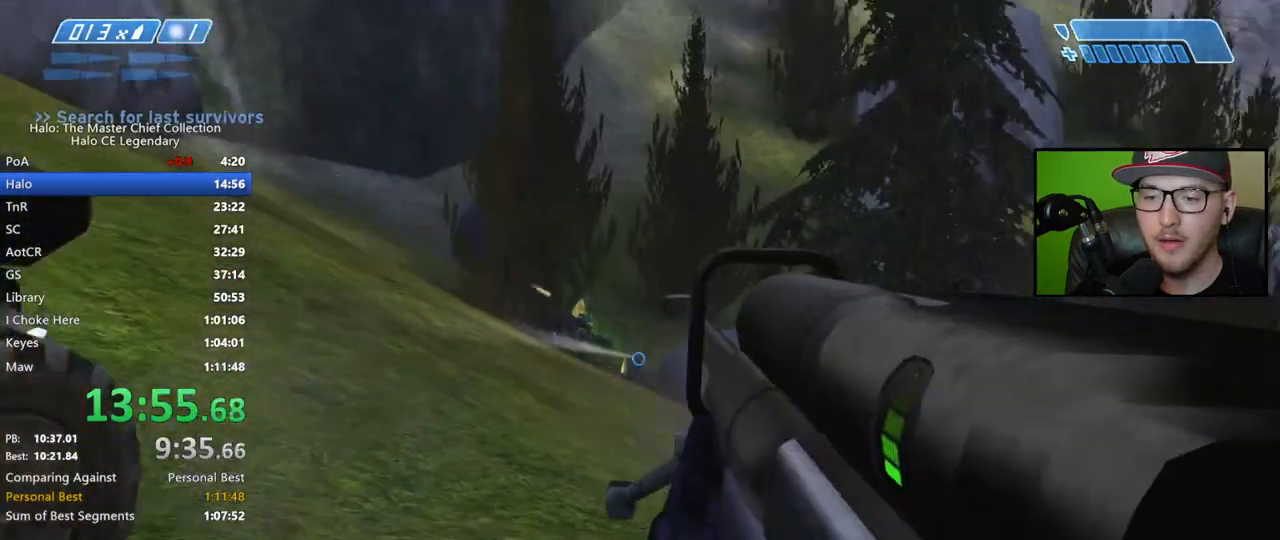
Gameplay with a controller (Xbox layout); each line is a JSON object with the inputs held at the frame after it. "events" lists button and stick changes between this image and that frame as [ms after this image, input, new state], when the widget could be followed in between.
{"buttons": ["R3"], "left_stick": "up-right", "right_stick": "center", "events": [[33, "X", "down"], [83, "X", "up"], [150, "X", "down"], [217, "X", "up"], [283, "Y", "down"], [283, "left_stick", "center"], [333, "left_stick", "right"], [350, "Y", "up"], [433, "left_stick", "up-right"], [450, "R3", "down"]]}
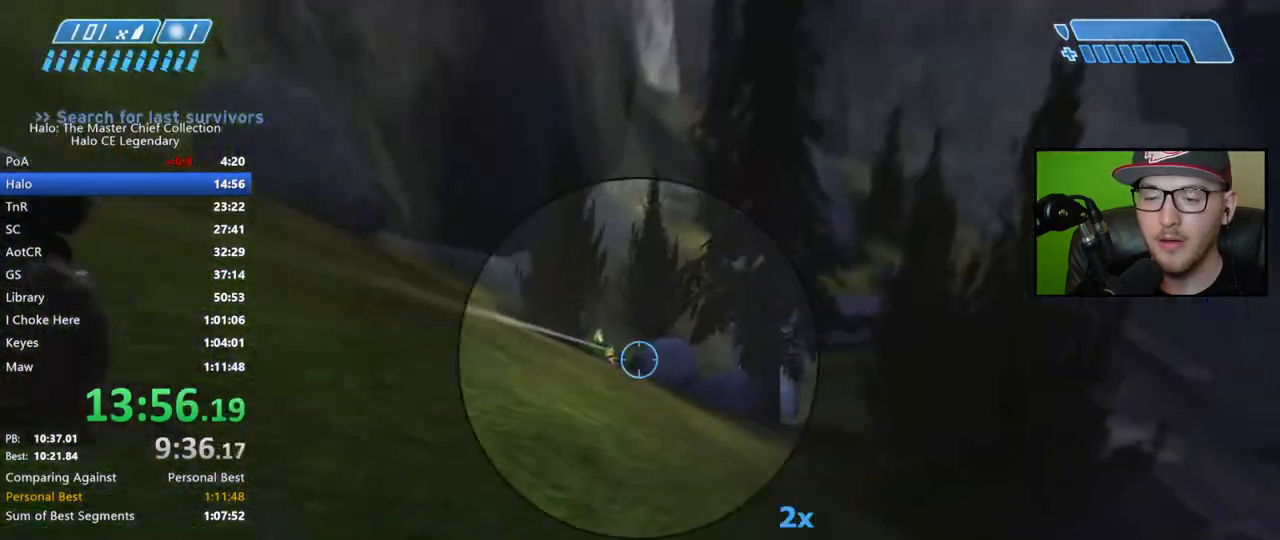
{"buttons": [], "left_stick": "up", "right_stick": "up-left", "events": [[17, "left_stick", "up"], [50, "R3", "up"], [233, "right_stick", "left"], [450, "right_stick", "up-left"]]}
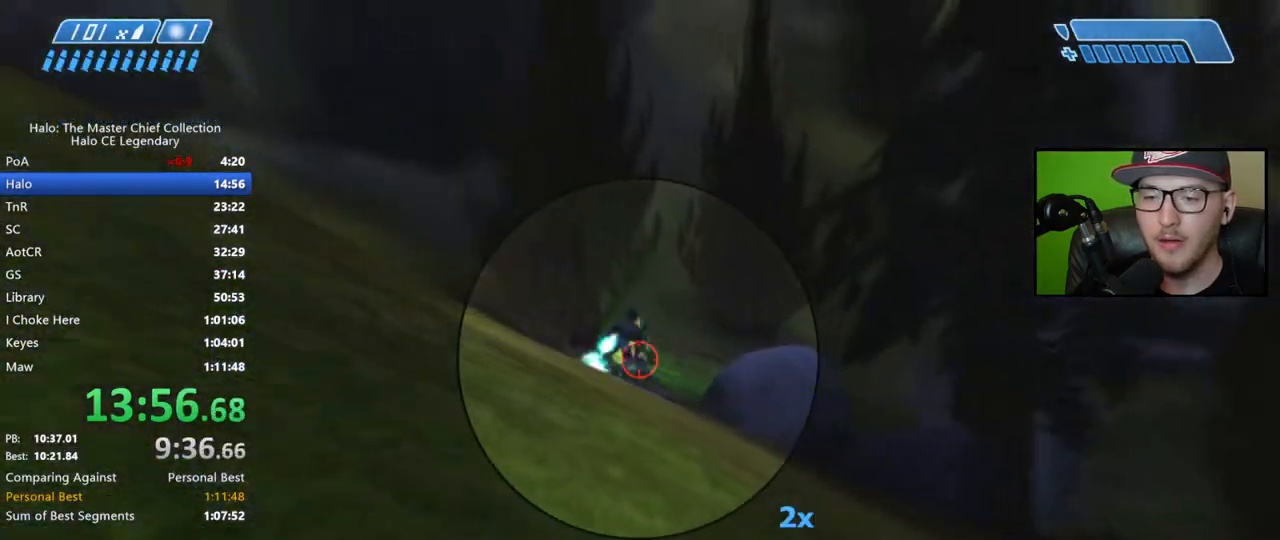
{"buttons": ["R2"], "left_stick": "center", "right_stick": "up-left", "events": [[17, "R2", "down"], [100, "right_stick", "center"], [117, "left_stick", "up-right"], [217, "left_stick", "center"], [250, "right_stick", "up-left"], [350, "left_stick", "left"], [467, "left_stick", "center"]]}
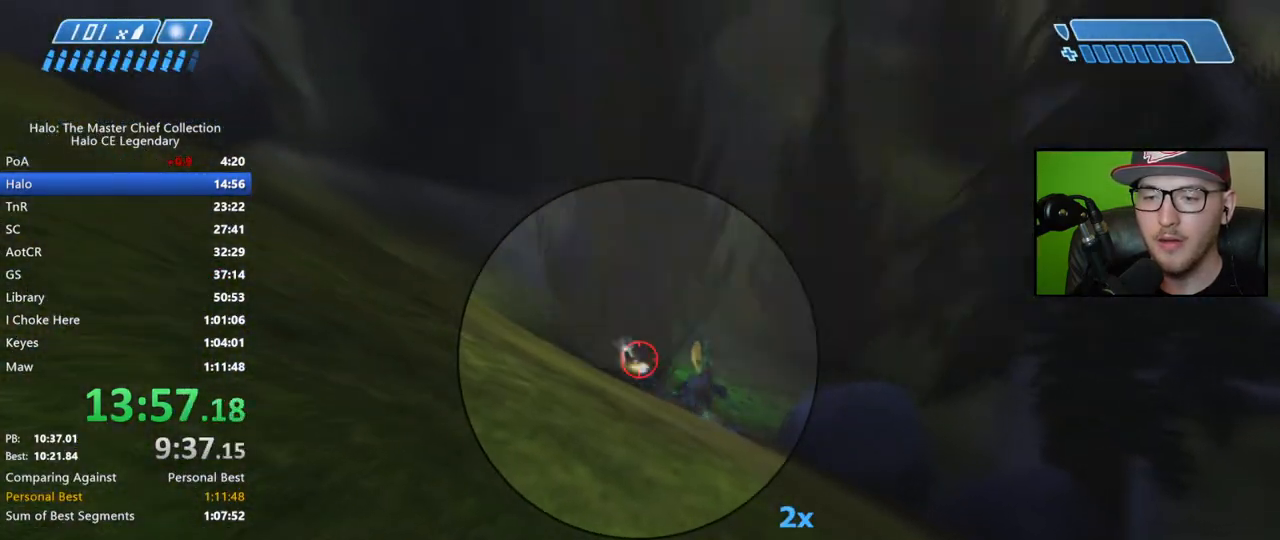
{"buttons": ["X"], "left_stick": "down-right", "right_stick": "center", "events": [[133, "left_stick", "down-left"], [150, "right_stick", "left"], [283, "left_stick", "down-right"], [317, "right_stick", "down"], [367, "right_stick", "center"], [400, "R2", "up"], [483, "X", "down"]]}
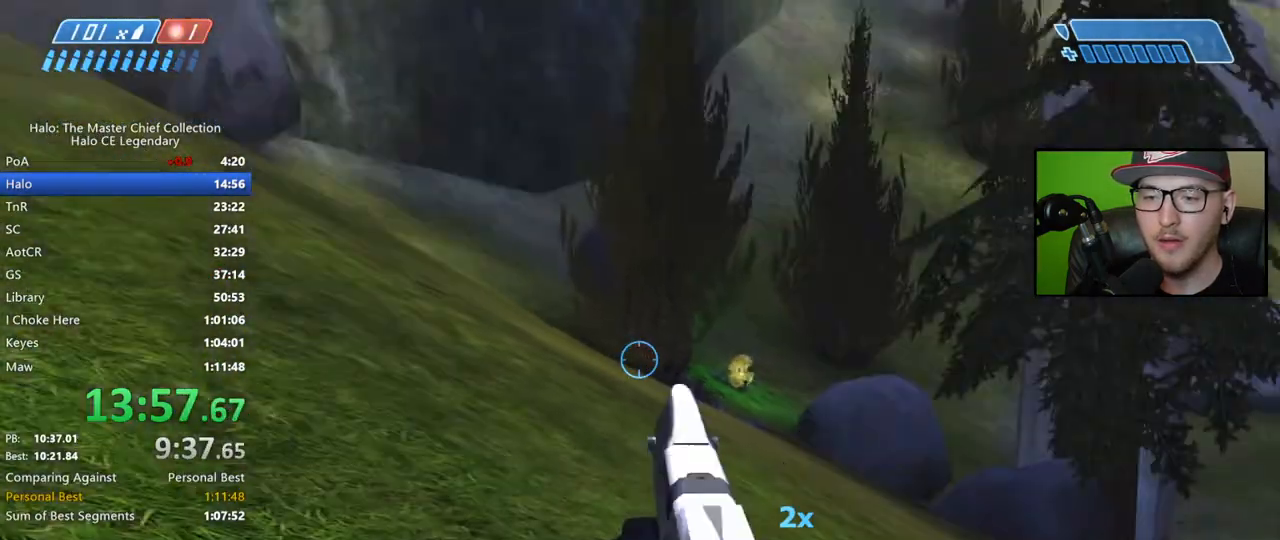
{"buttons": [], "left_stick": "down-right", "right_stick": "down-right", "events": [[33, "X", "up"], [100, "X", "down"], [150, "X", "up"], [233, "Y", "down"], [283, "Y", "up"], [433, "right_stick", "down-right"]]}
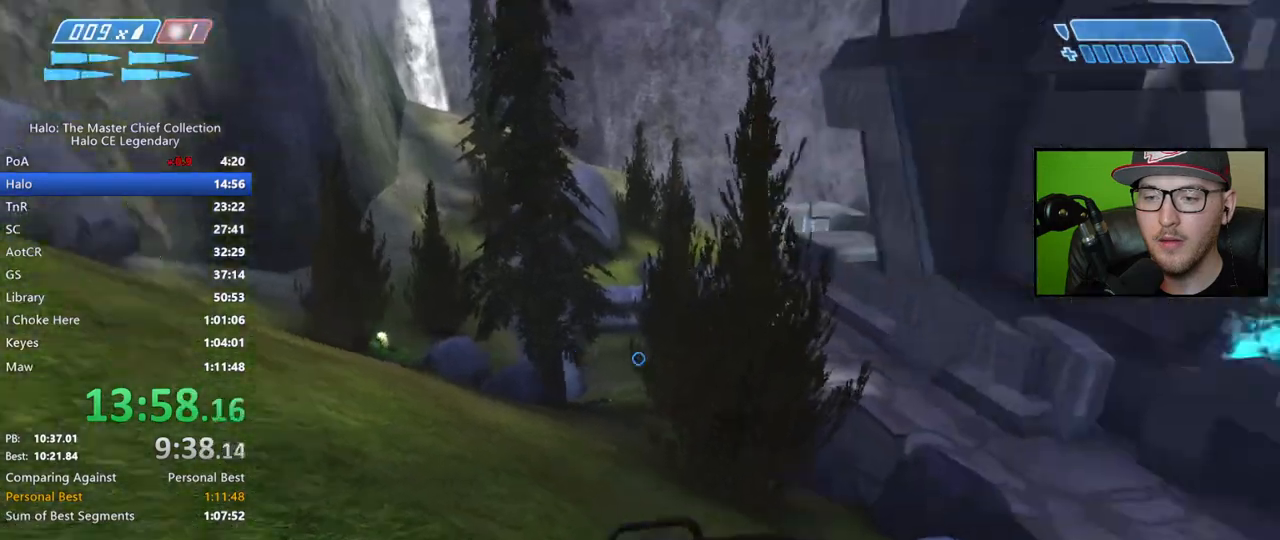
{"buttons": [], "left_stick": "down-right", "right_stick": "up-left", "events": [[100, "right_stick", "center"], [183, "R3", "down"], [267, "R3", "up"], [317, "right_stick", "up-left"], [433, "right_stick", "center"], [500, "right_stick", "up-left"]]}
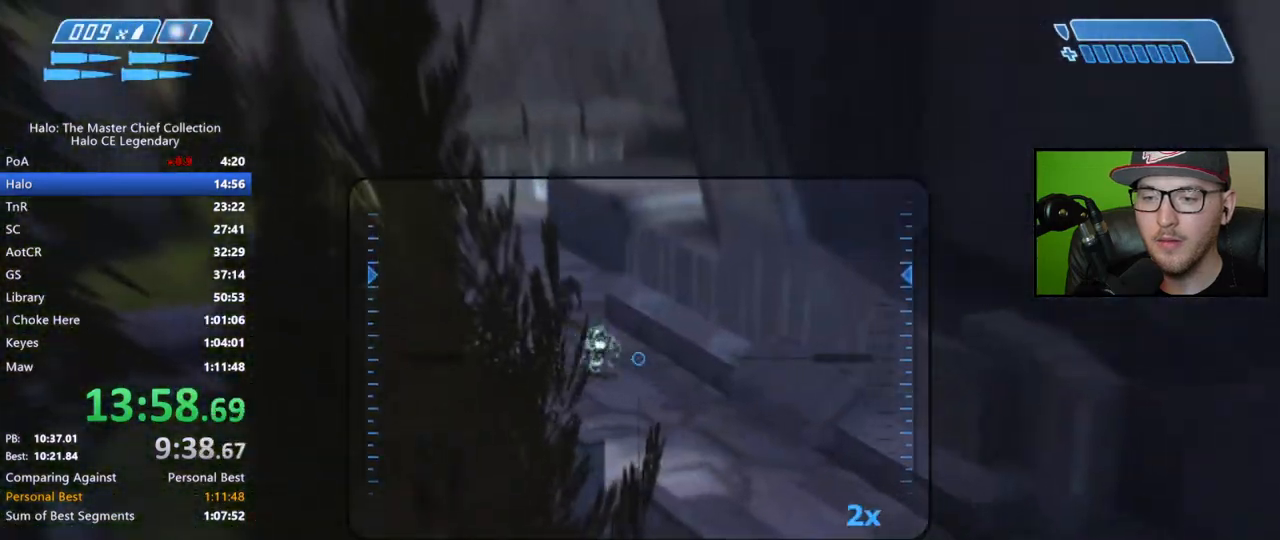
{"buttons": [], "left_stick": "down-right", "right_stick": "center", "events": [[383, "right_stick", "center"]]}
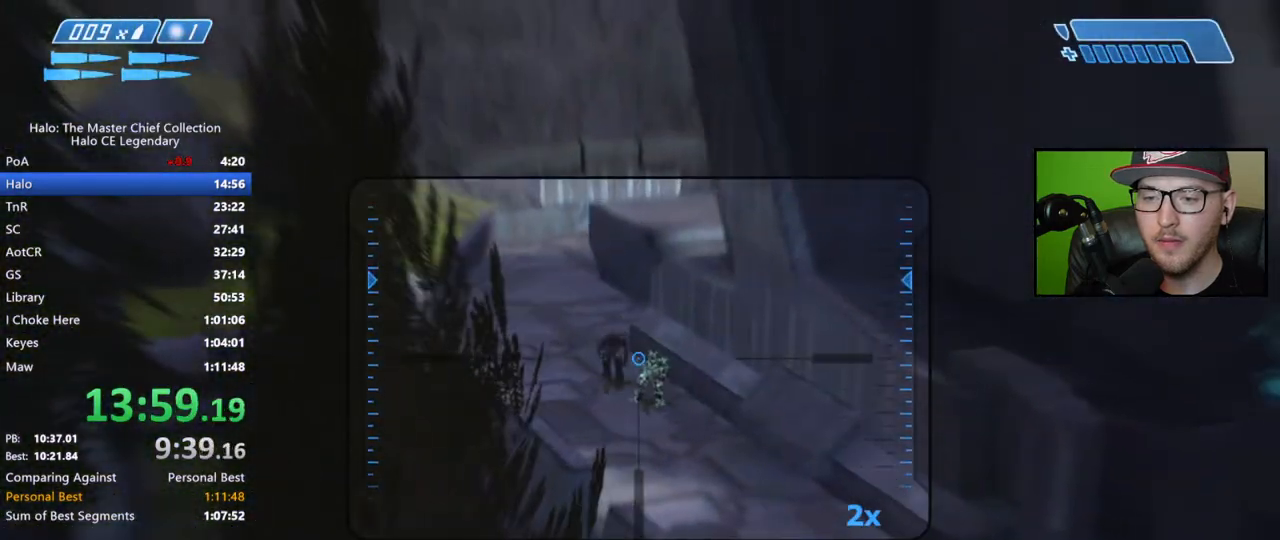
{"buttons": [], "left_stick": "down-left", "right_stick": "down", "events": [[33, "R2", "down"], [183, "R2", "up"], [250, "left_stick", "down-left"], [283, "right_stick", "up-left"], [333, "right_stick", "center"], [483, "right_stick", "down"]]}
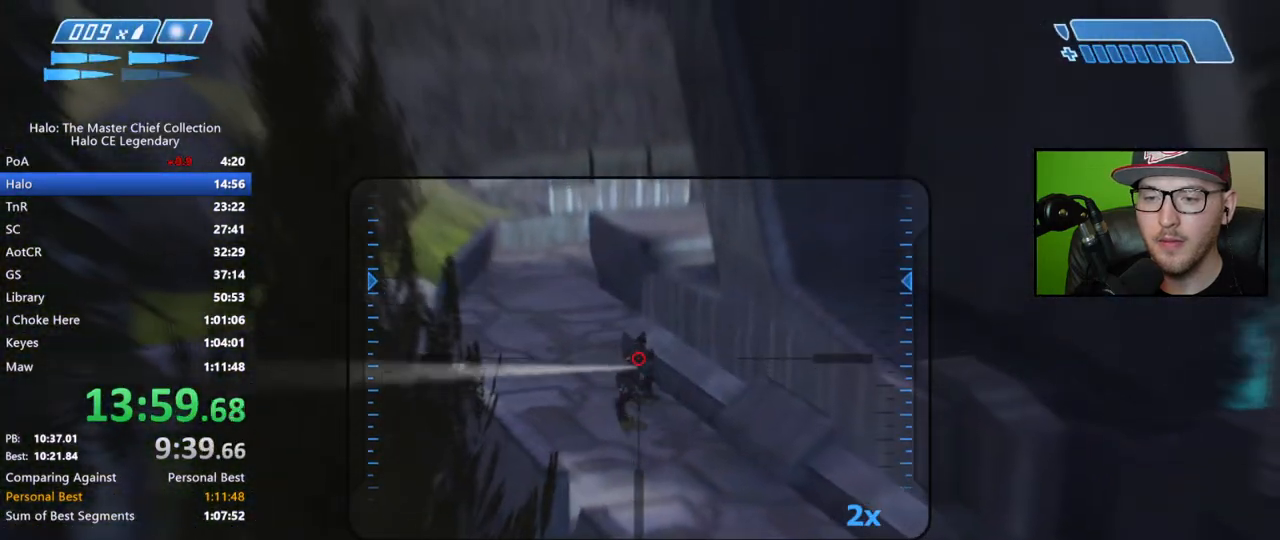
{"buttons": [], "left_stick": "center", "right_stick": "up", "events": [[67, "R2", "down"], [117, "left_stick", "right"], [183, "R2", "up"], [217, "right_stick", "center"], [267, "left_stick", "center"], [300, "right_stick", "down"], [417, "left_stick", "right"], [483, "left_stick", "center"], [500, "right_stick", "up"]]}
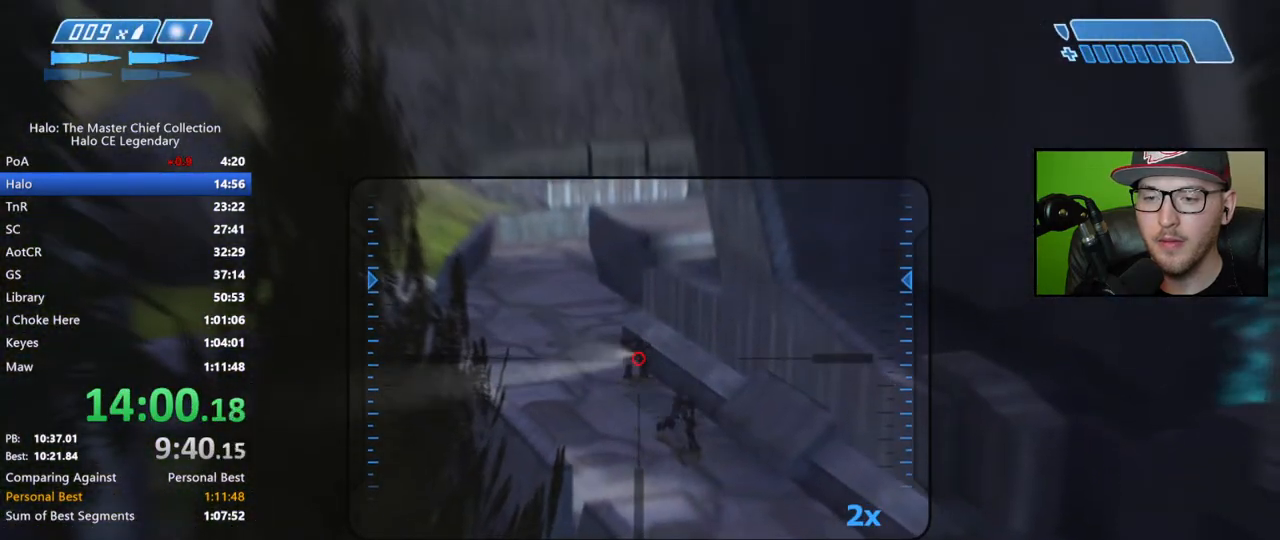
{"buttons": [], "left_stick": "up-right", "right_stick": "down-right", "events": [[17, "left_stick", "left"], [83, "R2", "down"], [100, "left_stick", "center"], [133, "right_stick", "center"], [183, "R2", "up"], [183, "left_stick", "right"], [283, "right_stick", "down-right"], [483, "left_stick", "up-right"]]}
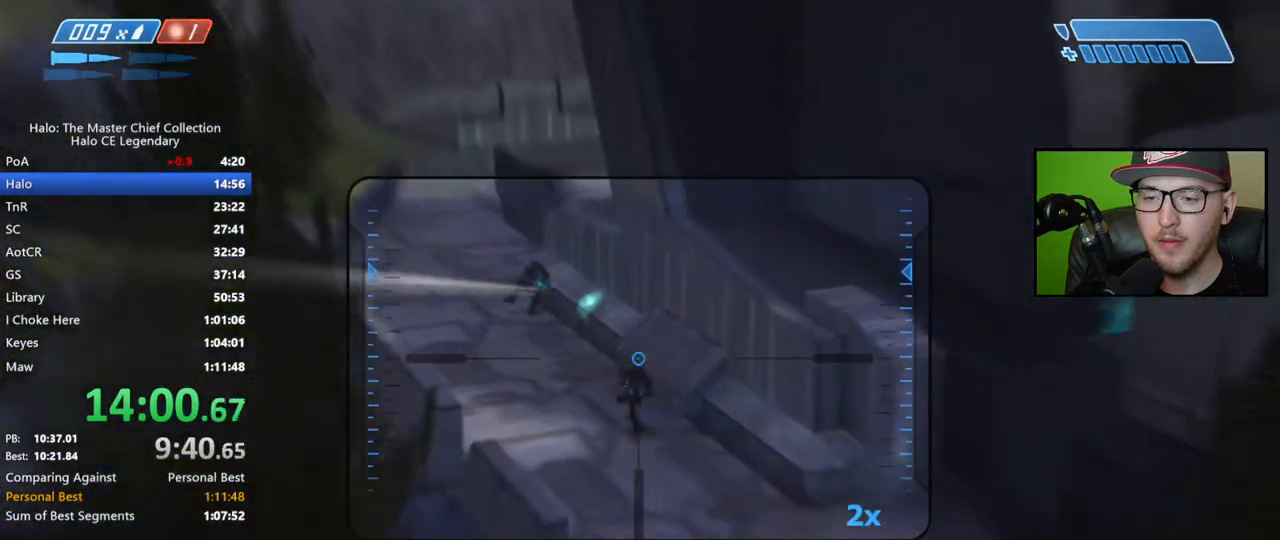
{"buttons": ["X"], "left_stick": "up-right", "right_stick": "center", "events": [[167, "right_stick", "down"], [267, "R2", "down"], [333, "right_stick", "center"], [383, "R2", "up"], [467, "X", "down"]]}
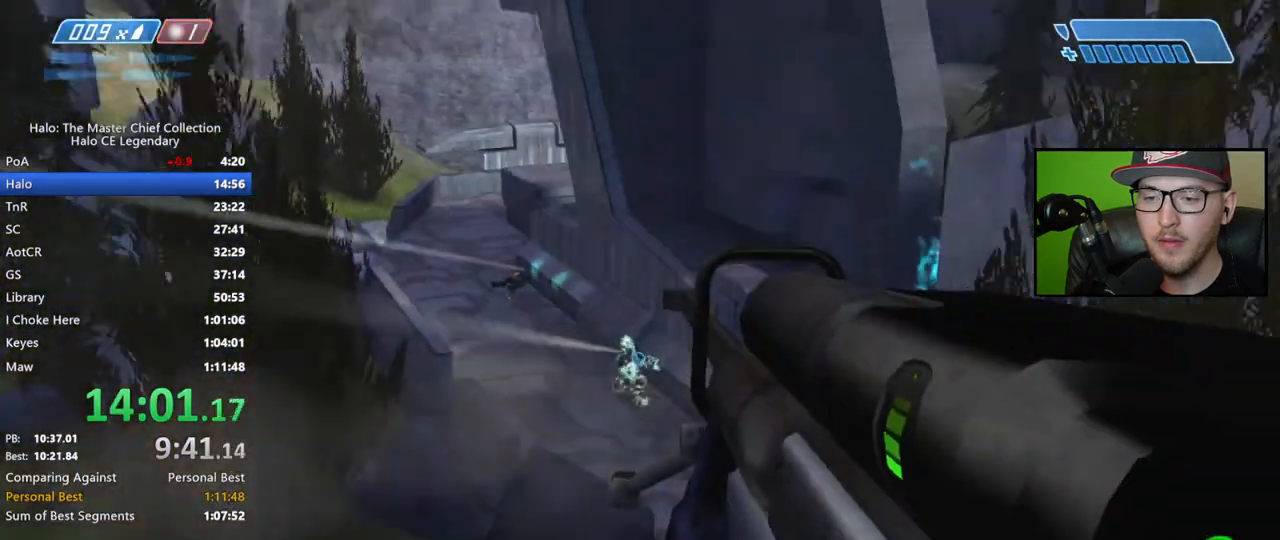
{"buttons": ["R3"], "left_stick": "left", "right_stick": "down-right", "events": [[33, "X", "up"], [100, "X", "down"], [150, "X", "up"], [217, "Y", "down"], [217, "left_stick", "up-left"], [283, "Y", "up"], [350, "left_stick", "left"], [467, "right_stick", "down-right"], [500, "R3", "down"]]}
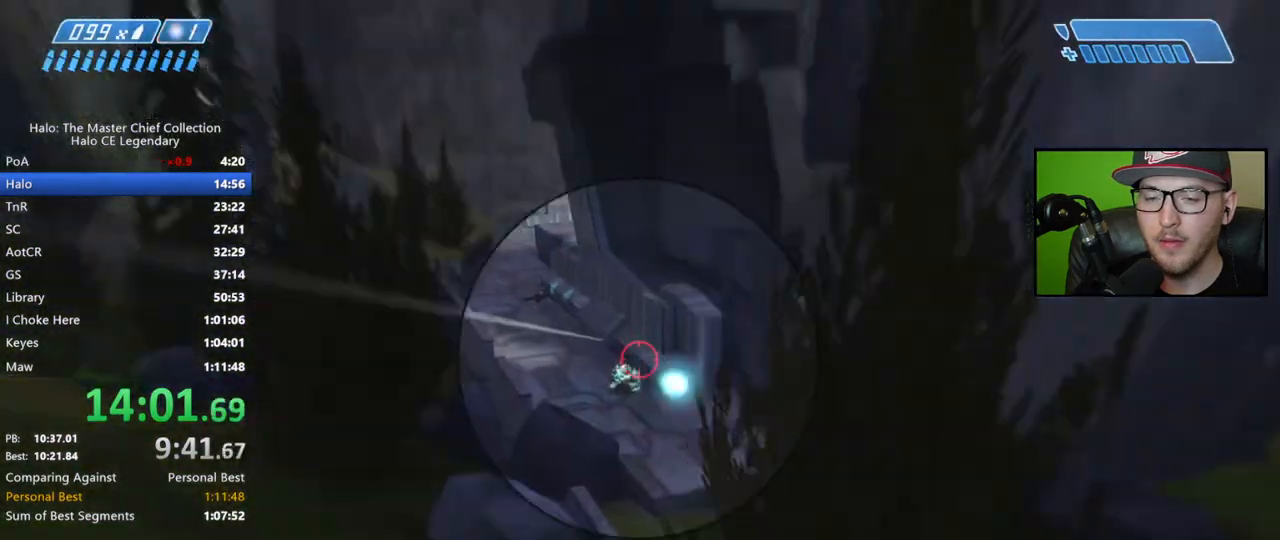
{"buttons": [], "left_stick": "left", "right_stick": "up-left", "events": [[133, "R3", "up"], [233, "right_stick", "center"], [367, "right_stick", "up-left"]]}
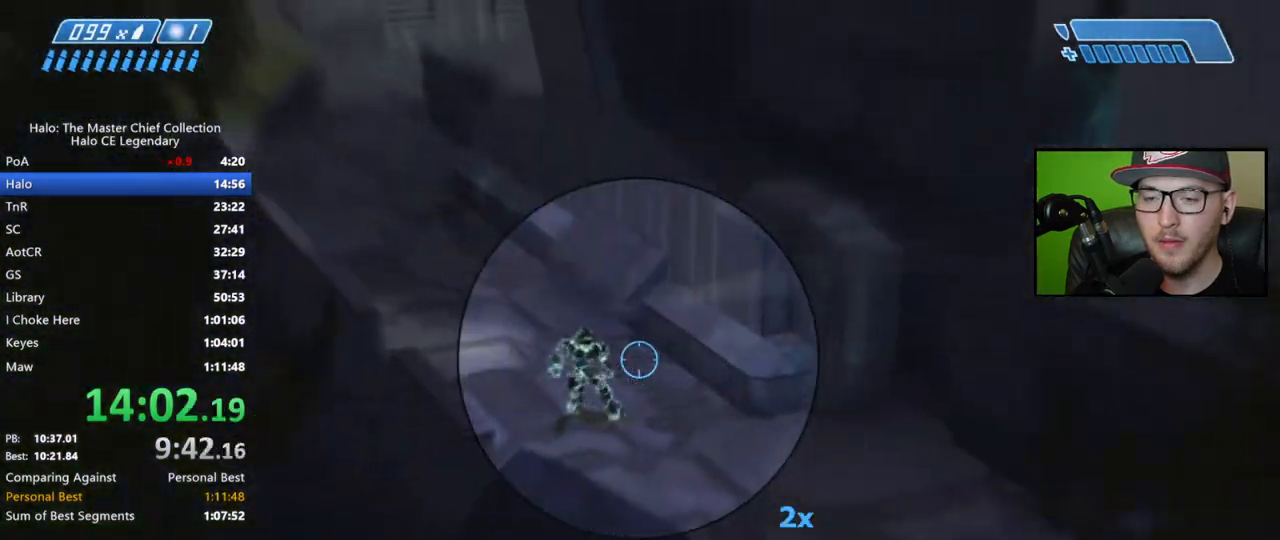
{"buttons": ["R2"], "left_stick": "left", "right_stick": "center", "events": [[17, "right_stick", "center"], [117, "R2", "down"], [183, "right_stick", "down"], [283, "right_stick", "down-left"], [467, "right_stick", "center"]]}
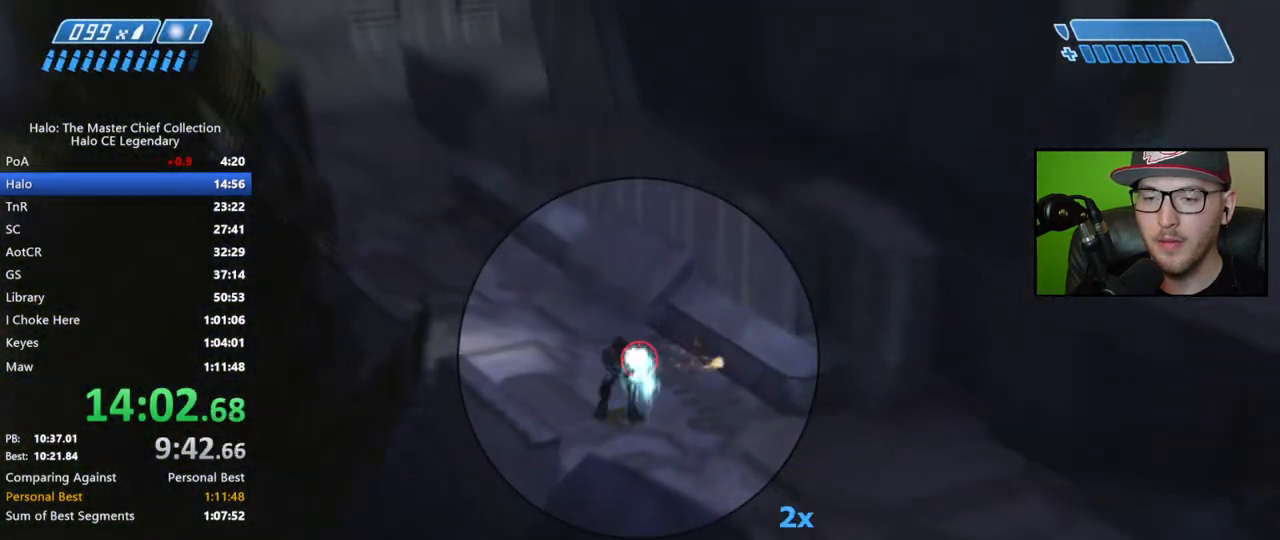
{"buttons": ["R2"], "left_stick": "down-right", "right_stick": "down", "events": [[117, "left_stick", "down"], [117, "right_stick", "down-right"], [233, "left_stick", "down-left"], [250, "right_stick", "up-left"], [417, "left_stick", "center"], [417, "right_stick", "center"], [467, "left_stick", "down-right"], [500, "right_stick", "down"]]}
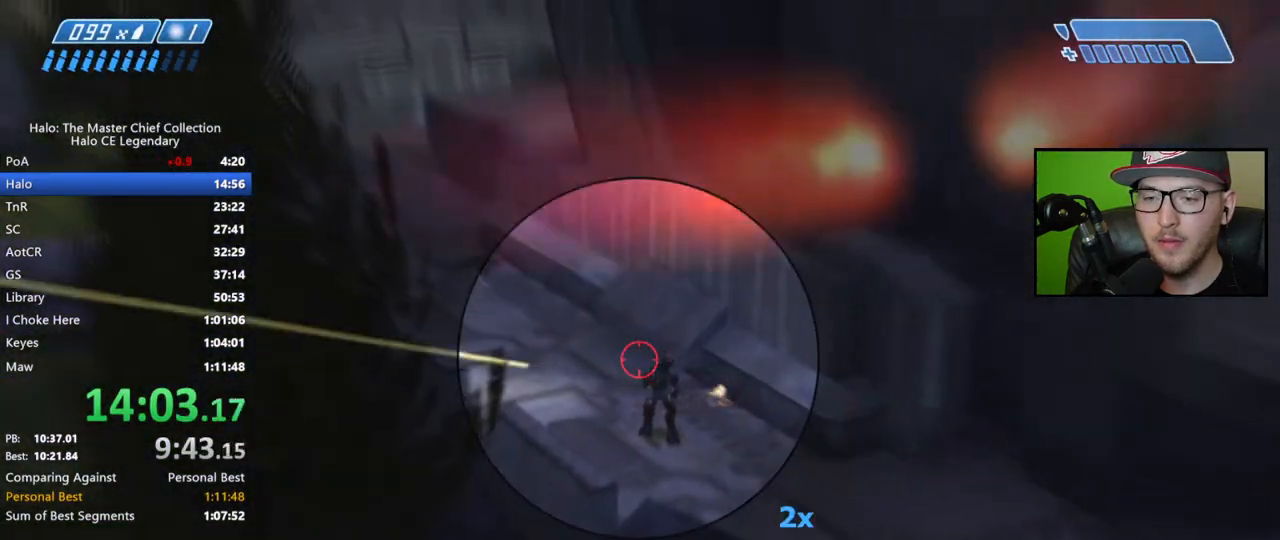
{"buttons": ["R2"], "left_stick": "down", "right_stick": "down", "events": [[183, "left_stick", "center"], [333, "left_stick", "down"]]}
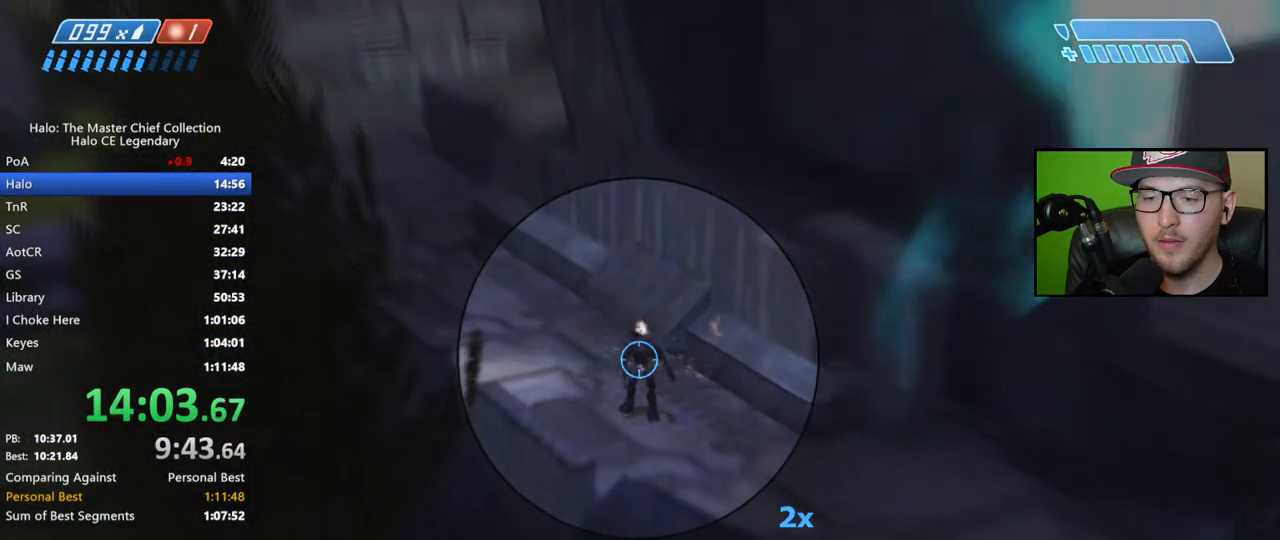
{"buttons": [], "left_stick": "center", "right_stick": "center", "events": [[100, "right_stick", "center"], [200, "R2", "up"], [283, "X", "down"], [317, "X", "up"], [400, "X", "down"], [450, "X", "up"], [467, "left_stick", "center"]]}
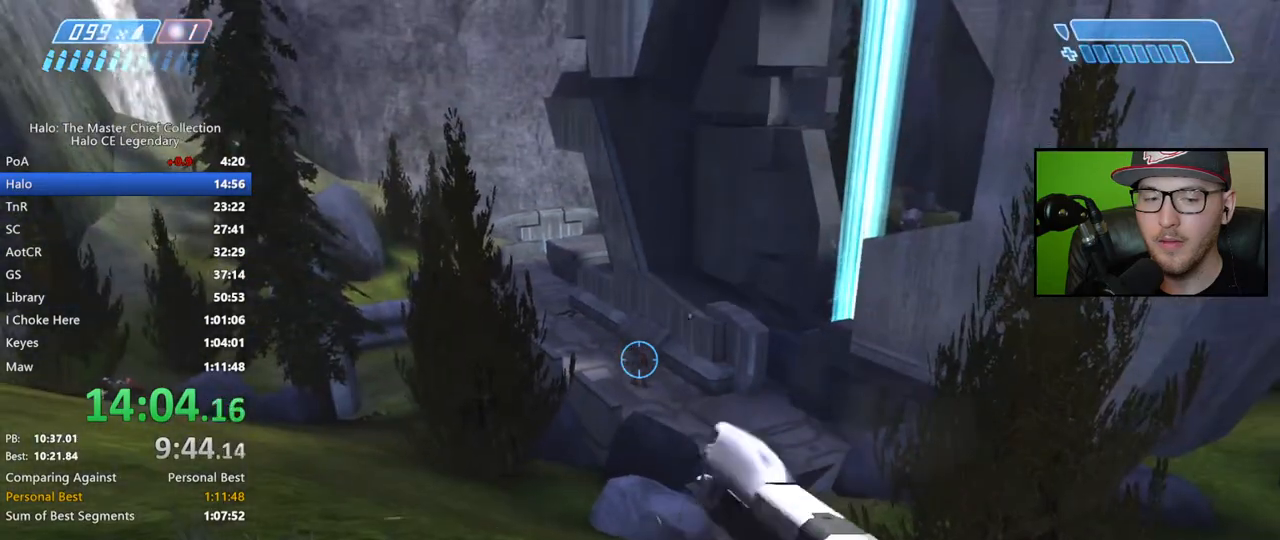
{"buttons": ["R3"], "left_stick": "up-left", "right_stick": "center", "events": [[17, "Y", "down"], [83, "Y", "up"], [200, "right_stick", "left"], [217, "left_stick", "up-left"], [417, "right_stick", "center"], [450, "R3", "down"]]}
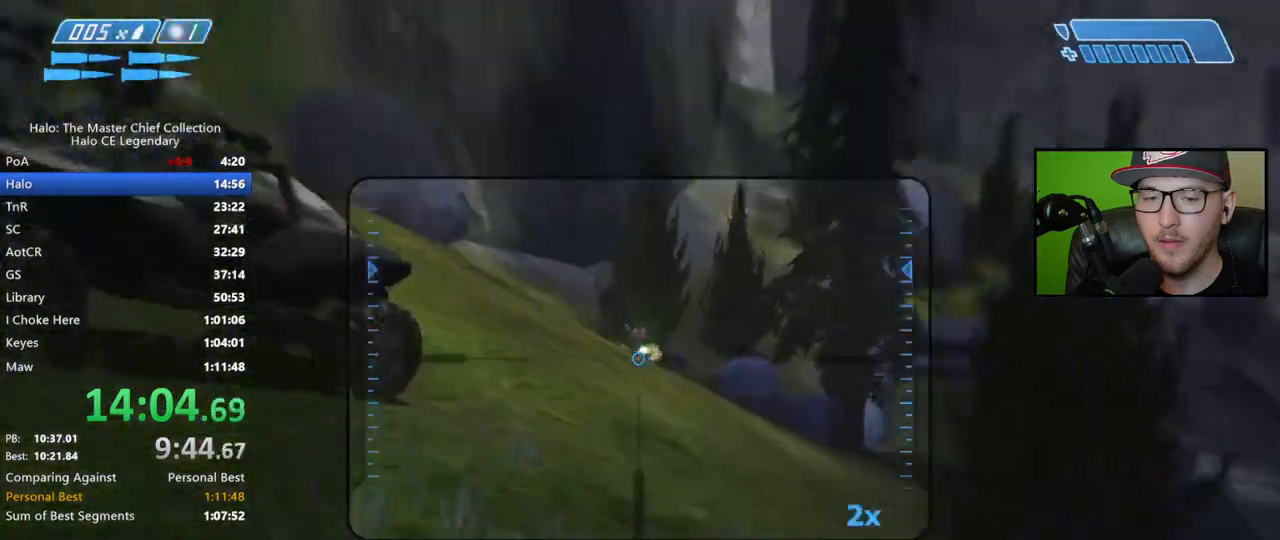
{"buttons": ["R2"], "left_stick": "up-left", "right_stick": "center", "events": [[33, "R3", "up"], [67, "right_stick", "up"], [100, "left_stick", "up"], [200, "left_stick", "up-left"], [200, "right_stick", "center"], [267, "right_stick", "up-left"], [367, "right_stick", "center"], [433, "R2", "down"]]}
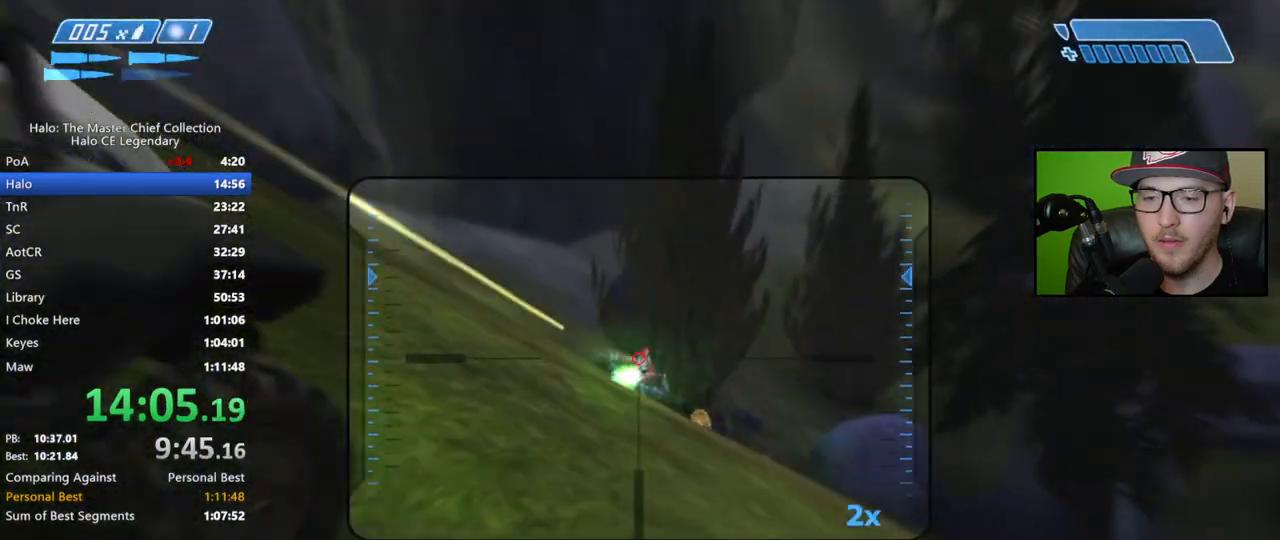
{"buttons": [], "left_stick": "right", "right_stick": "down-right", "events": [[67, "left_stick", "right"], [83, "R2", "up"], [100, "right_stick", "right"], [283, "right_stick", "down-right"]]}
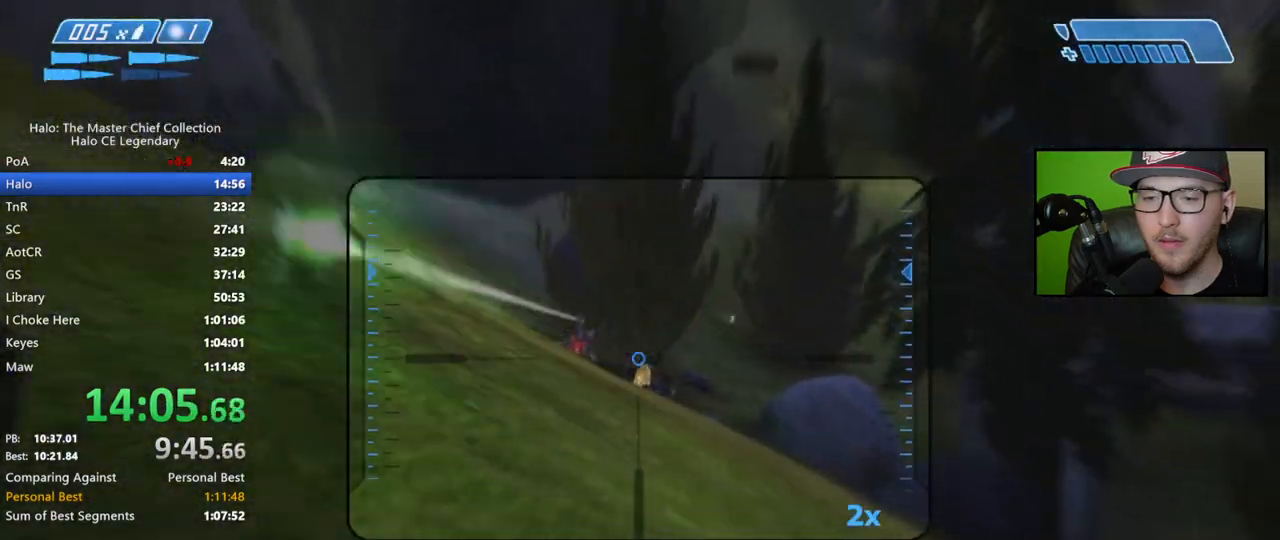
{"buttons": [], "left_stick": "left", "right_stick": "center", "events": [[17, "left_stick", "center"], [17, "right_stick", "center"], [117, "right_stick", "right"], [150, "left_stick", "right"], [233, "R2", "down"], [250, "right_stick", "center"], [317, "left_stick", "left"], [350, "R2", "up"]]}
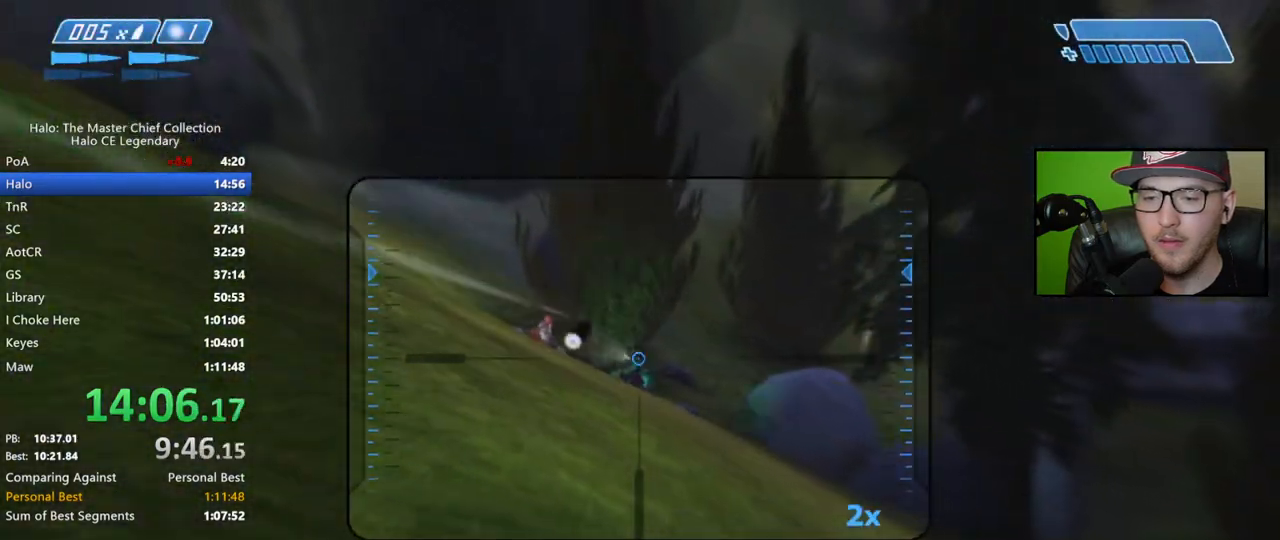
{"buttons": [], "left_stick": "up-left", "right_stick": "center", "events": [[167, "X", "down"], [200, "X", "up"], [283, "X", "down"], [333, "X", "up"], [400, "Y", "down"], [483, "Y", "up"], [483, "left_stick", "up-left"]]}
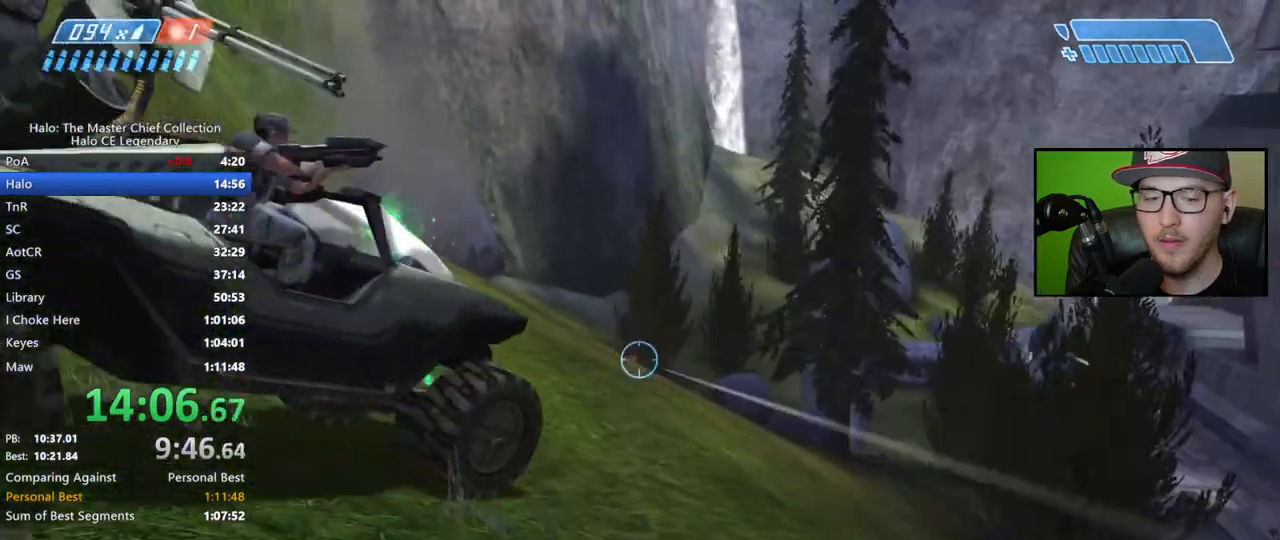
{"buttons": [], "left_stick": "up-left", "right_stick": "left", "events": [[67, "right_stick", "left"], [167, "right_stick", "up-left"], [267, "right_stick", "left"]]}
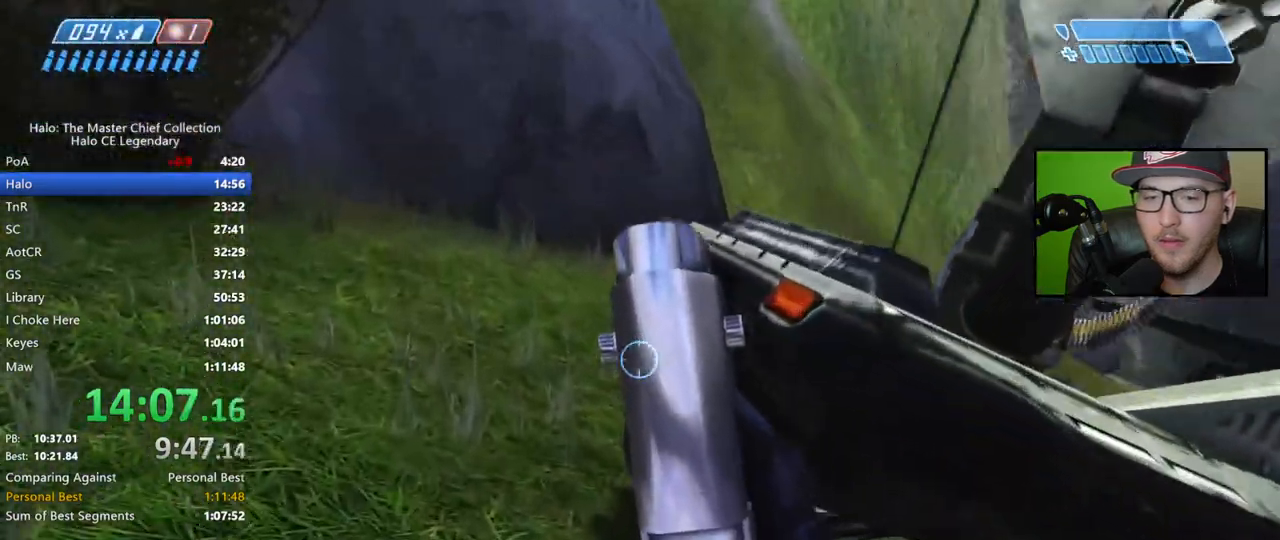
{"buttons": [], "left_stick": "up-left", "right_stick": "down-right", "events": [[250, "right_stick", "center"], [317, "right_stick", "down-right"]]}
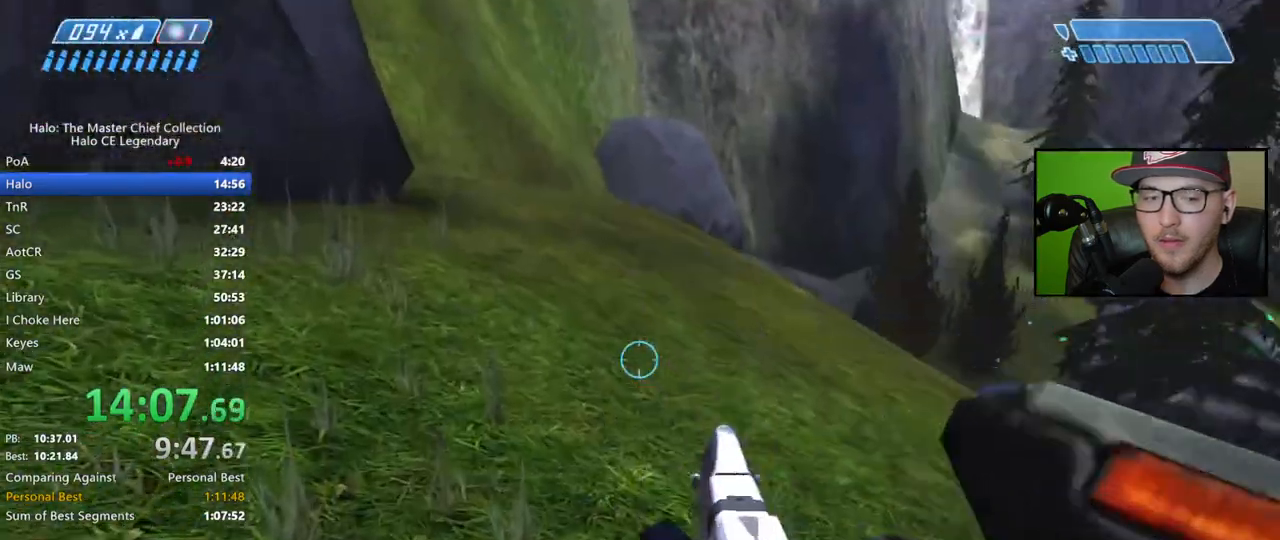
{"buttons": [], "left_stick": "up-left", "right_stick": "center", "events": [[367, "right_stick", "center"]]}
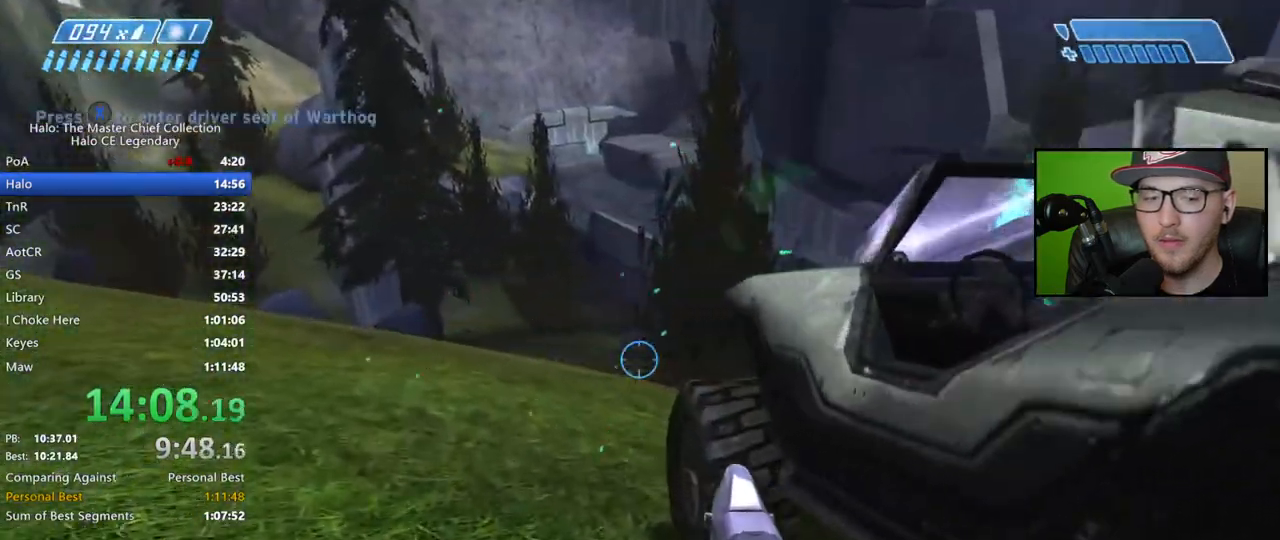
{"buttons": [], "left_stick": "up-left", "right_stick": "left", "events": [[100, "X", "down"], [183, "X", "up"], [317, "right_stick", "left"]]}
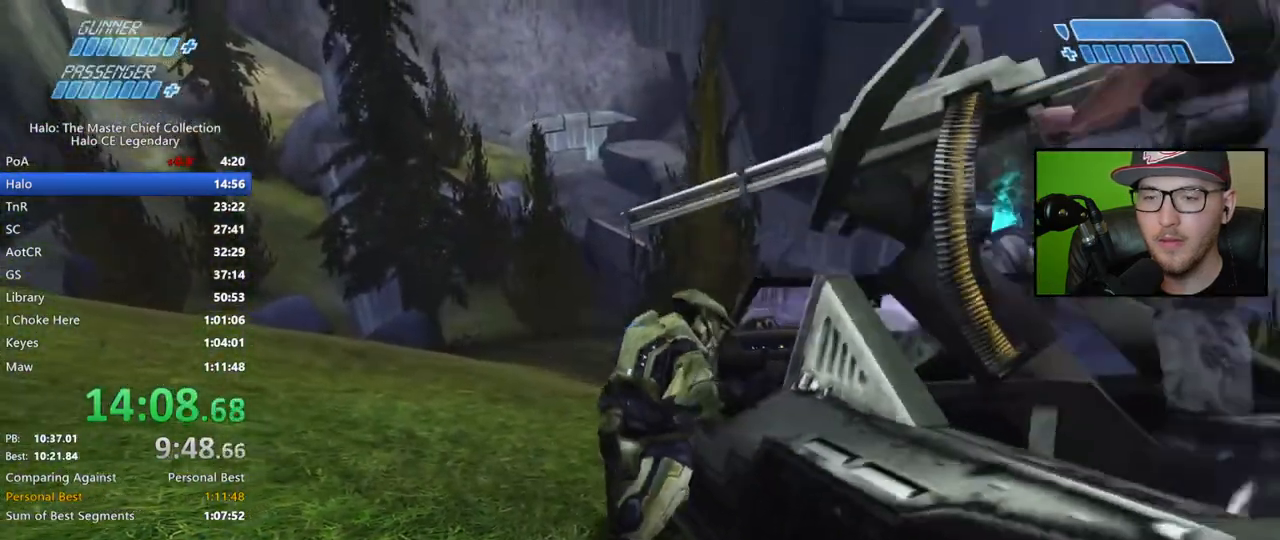
{"buttons": [], "left_stick": "up", "right_stick": "center", "events": [[150, "right_stick", "center"], [283, "left_stick", "up"]]}
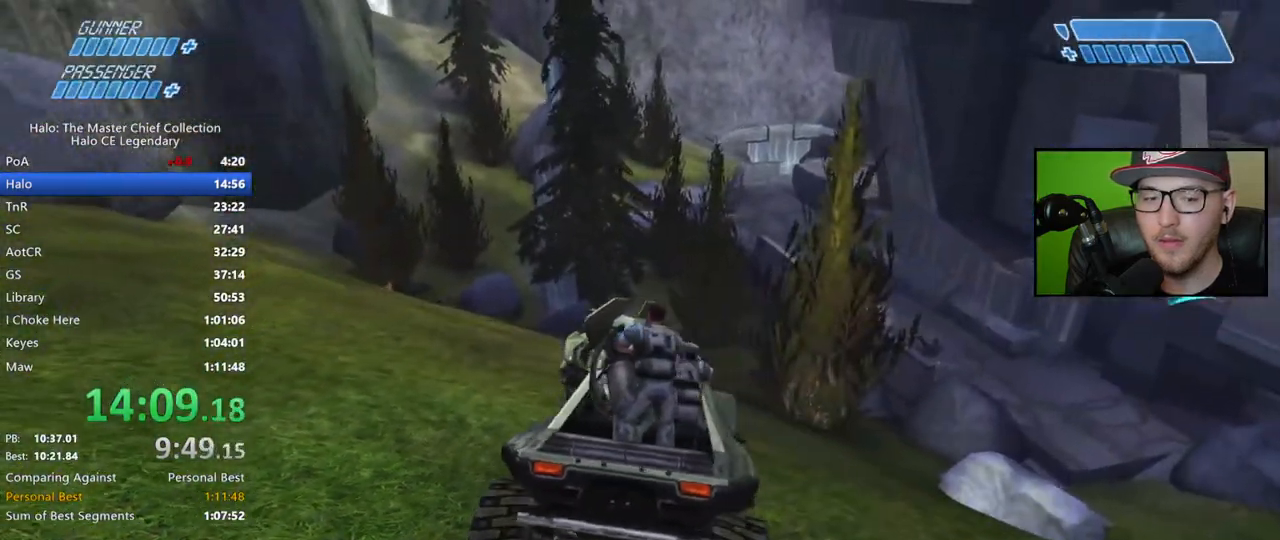
{"buttons": [], "left_stick": "up", "right_stick": "down-left", "events": [[33, "right_stick", "left"], [183, "right_stick", "center"], [400, "right_stick", "down-left"]]}
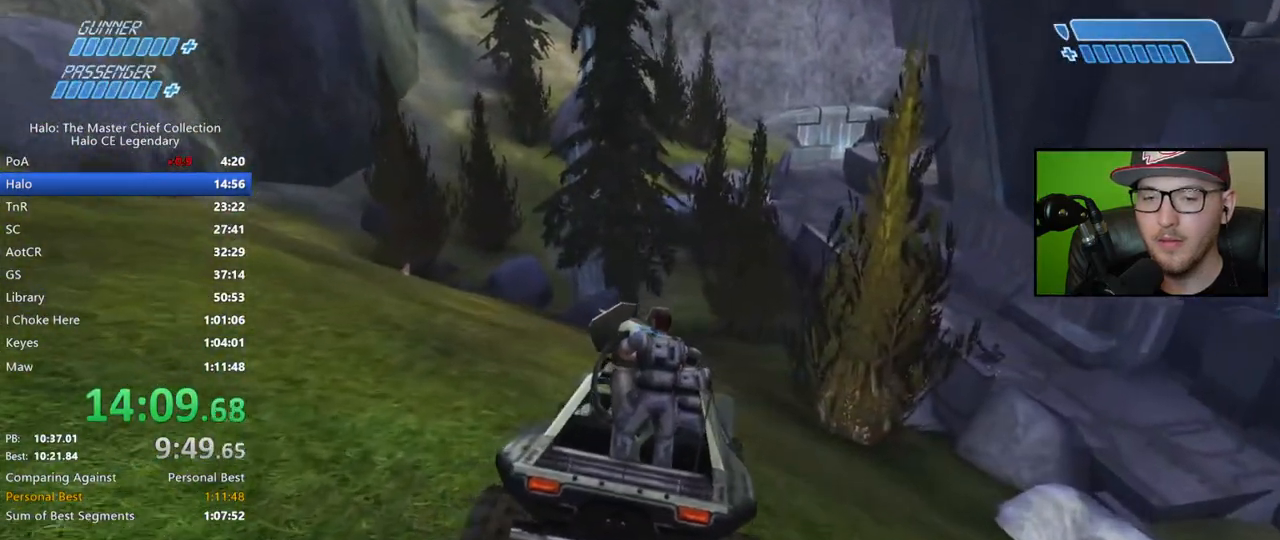
{"buttons": [], "left_stick": "up", "right_stick": "center", "events": [[200, "right_stick", "left"], [417, "right_stick", "center"]]}